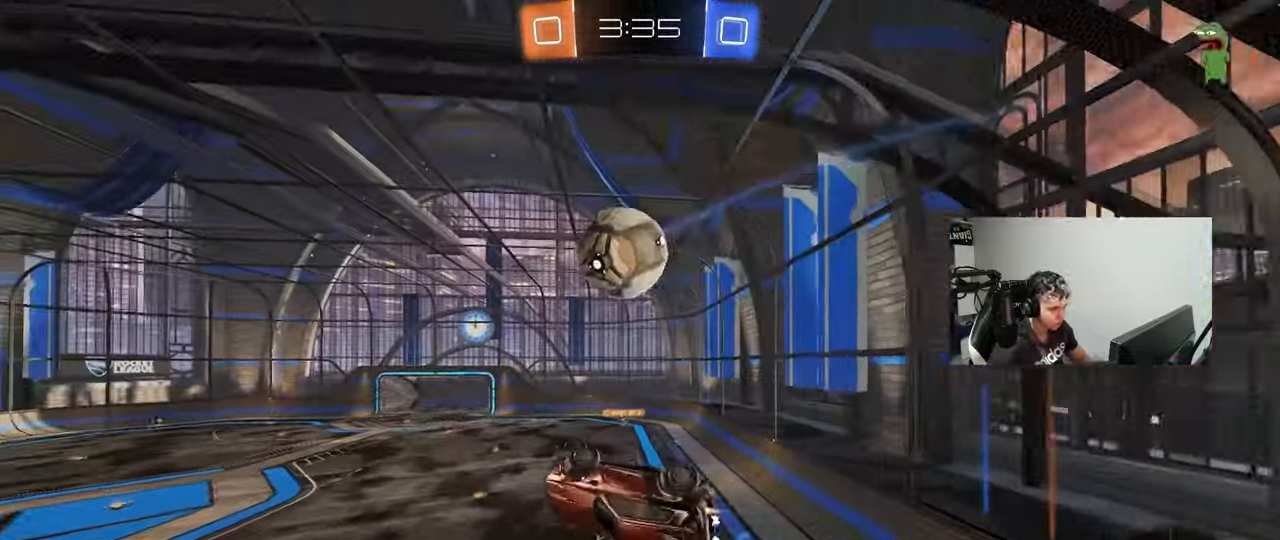
Gameplay with keyboard and mouse; each line is a JSON object with the keys and mouse buttons held at the frame after it. "events" lists presses ("down") and releases ("up") of "1", "2", "3", "4", "5", "a", "alt", "c", "caps_lock", "ctrl", "d", "e", "f", "g", "q", "r", "s", "shift", "space", "t", "tab", "v", "w", "x", "z", "mouse_left", "mouse_wheel" and "mouse_right" between this image and that frame as [ms after this image, input, new state], when the widget could be followed in between. "mouse_left", "mouse_wheel", "mouse_right" = the "left", "wheel", "right" buttons of the "mouse" list. No other keys are recorded. "wheel" means that the mouse wheel is clicked or scrolled. Mouse movement is not recorded.
{"keys": ["a", "s", "shift"], "mouse": [], "events": [[150, "a", "down"], [150, "shift", "down"], [233, "d", "up"], [283, "w", "up"], [333, "mouse_left", "up"], [467, "s", "down"]]}
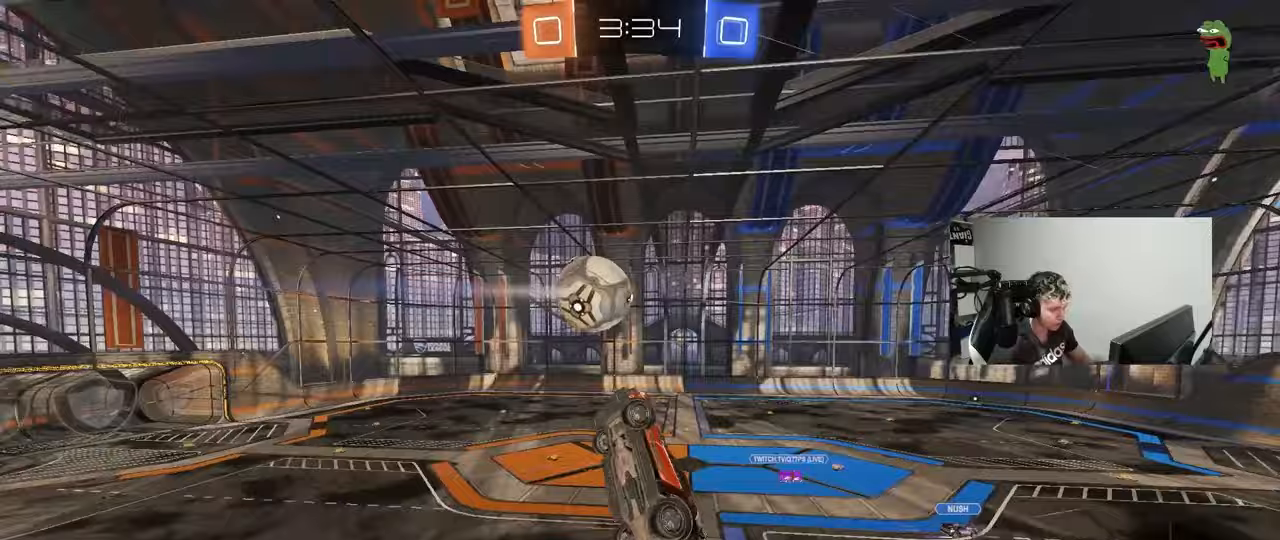
{"keys": ["d"], "mouse": [], "events": [[167, "s", "up"], [200, "space", "down"], [300, "w", "down"], [350, "shift", "up"], [400, "a", "up"], [400, "d", "down"], [400, "space", "up"], [483, "w", "up"]]}
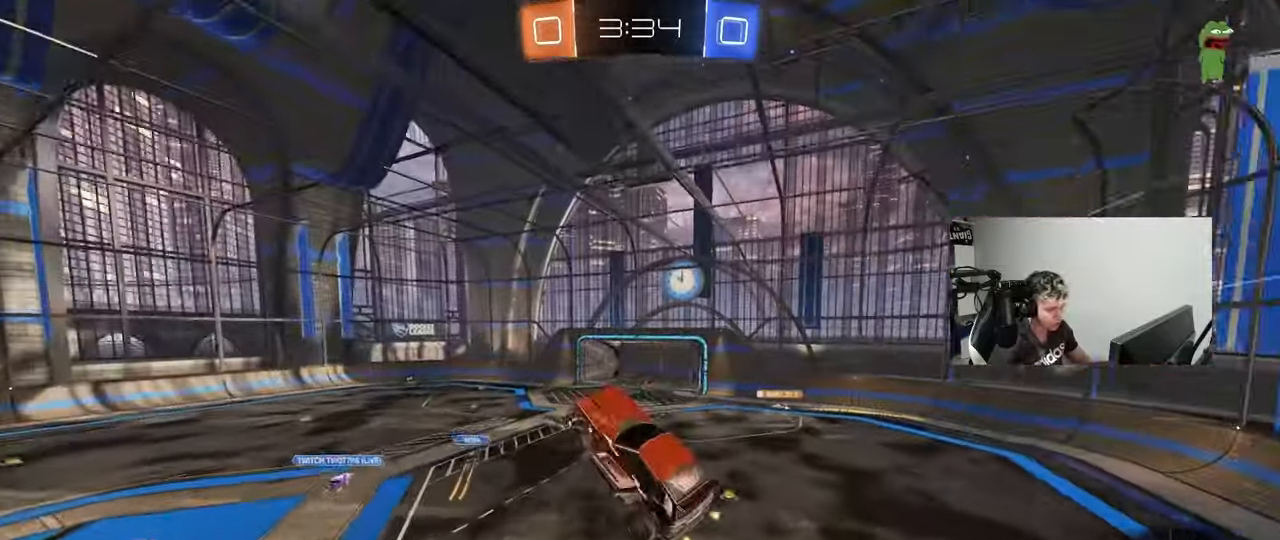
{"keys": [], "mouse": [], "events": [[33, "d", "up"], [217, "space", "down"], [267, "a", "down"], [367, "space", "up"], [367, "w", "down"], [417, "d", "down"], [450, "a", "up"], [450, "d", "up"], [450, "w", "up"]]}
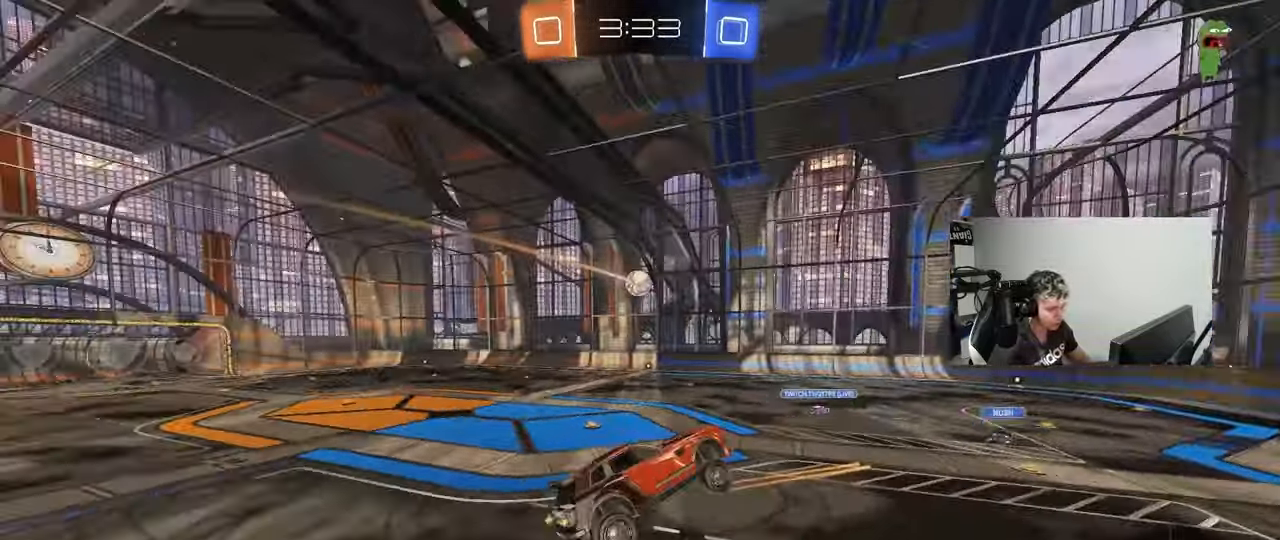
{"keys": ["a", "w"], "mouse": [], "events": [[100, "a", "down"], [183, "a", "up"], [383, "a", "down"], [383, "w", "down"]]}
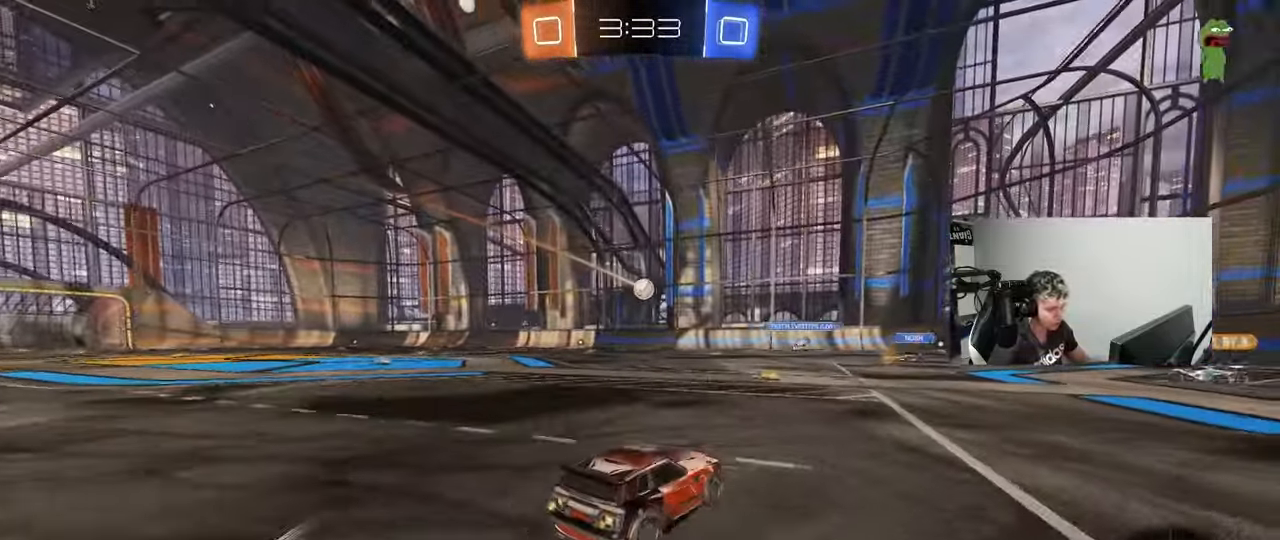
{"keys": ["w"], "mouse": ["left"], "events": [[150, "a", "up"], [200, "d", "down"], [350, "d", "up"], [483, "mouse_left", "down"]]}
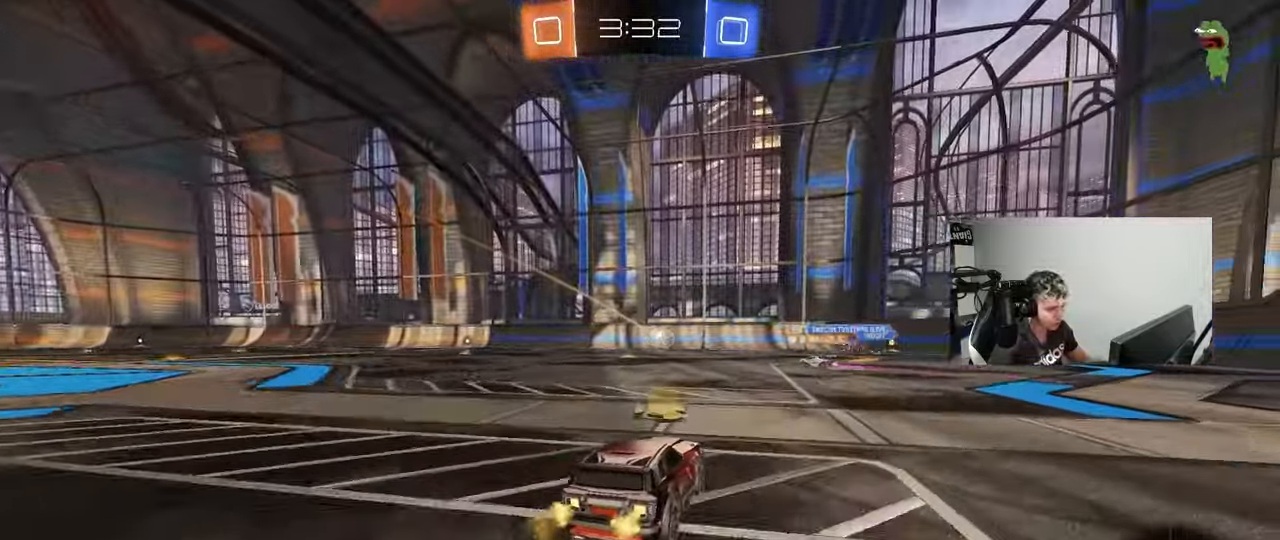
{"keys": ["w"], "mouse": [], "events": [[133, "d", "down"], [167, "d", "up"], [267, "mouse_left", "up"]]}
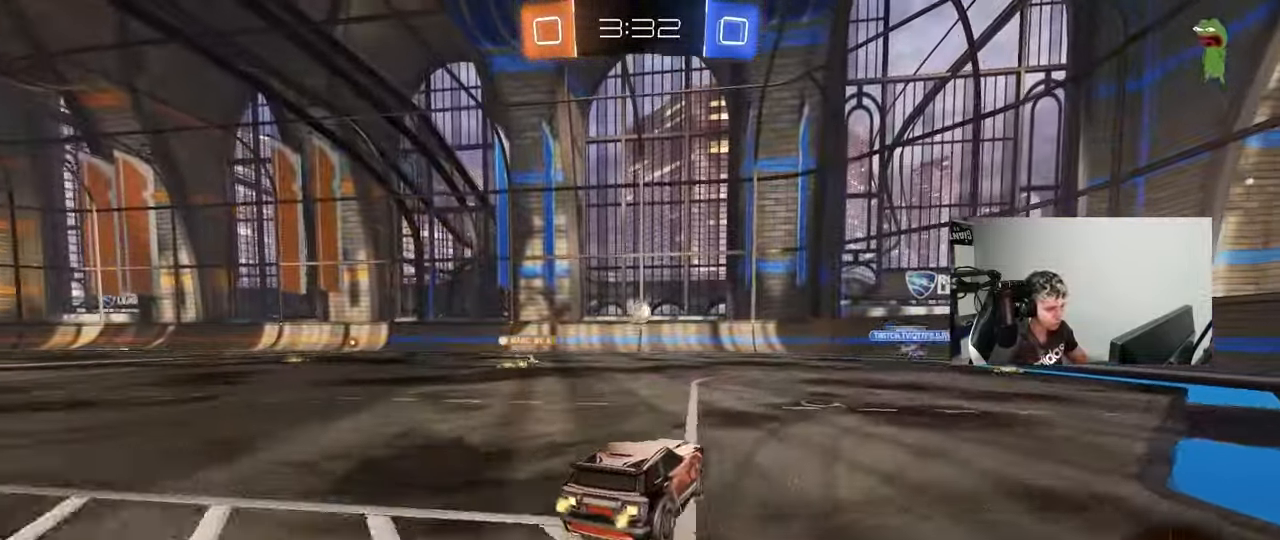
{"keys": ["d", "s", "shift"], "mouse": [], "events": [[50, "a", "down"], [100, "w", "up"], [183, "a", "up"], [183, "mouse_left", "down"], [183, "mouse_right", "down"], [283, "d", "down"], [283, "s", "down"], [333, "mouse_left", "up"], [467, "mouse_right", "up"], [467, "shift", "down"]]}
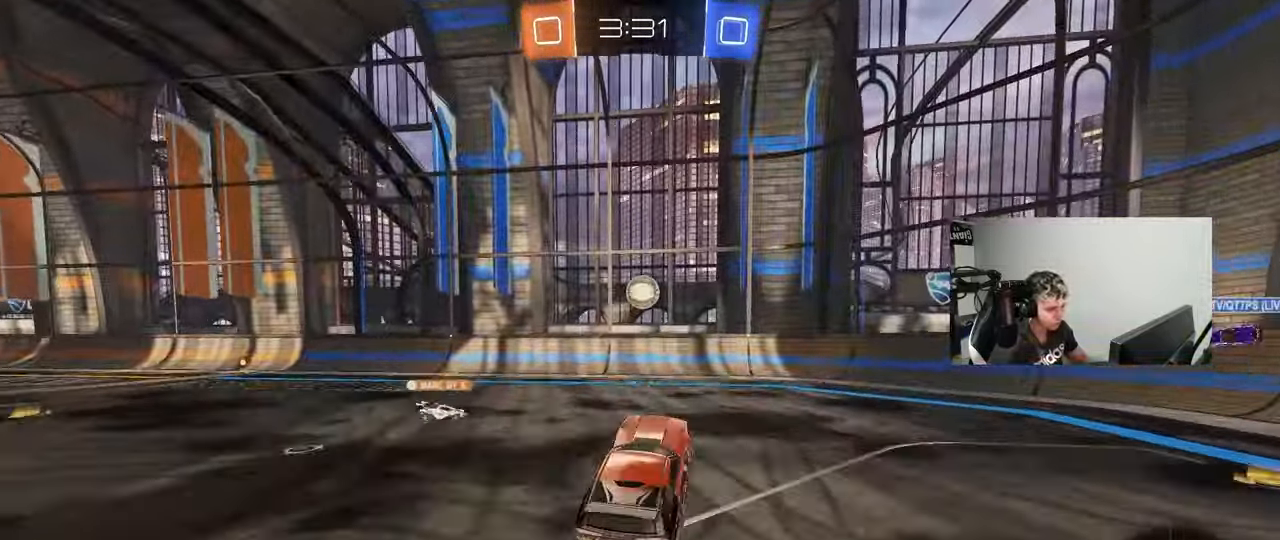
{"keys": ["shift"], "mouse": ["left"], "events": [[17, "mouse_left", "down"], [117, "a", "down"], [117, "d", "up"], [167, "shift", "up"], [200, "a", "up"], [200, "s", "up"], [250, "d", "down"], [250, "mouse_left", "up"], [300, "s", "down"], [400, "mouse_left", "down"], [400, "s", "up"], [400, "shift", "down"], [450, "d", "up"]]}
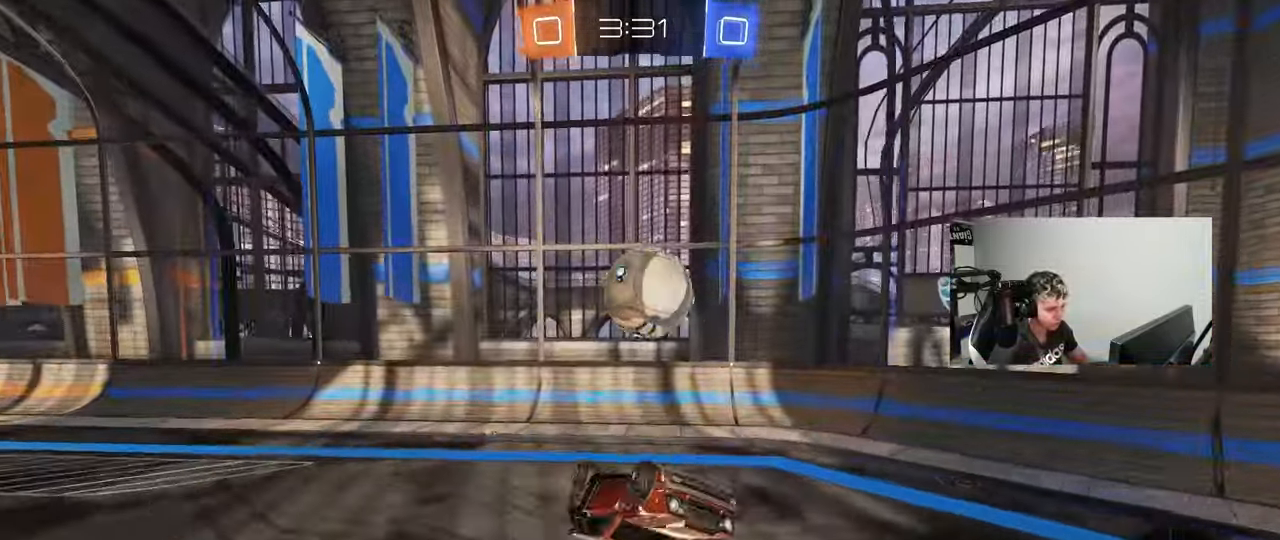
{"keys": ["a", "s", "shift"], "mouse": [], "events": [[83, "mouse_left", "up"], [83, "w", "down"], [183, "a", "down"], [183, "mouse_right", "down"], [317, "mouse_right", "up"], [450, "s", "down"], [450, "w", "up"]]}
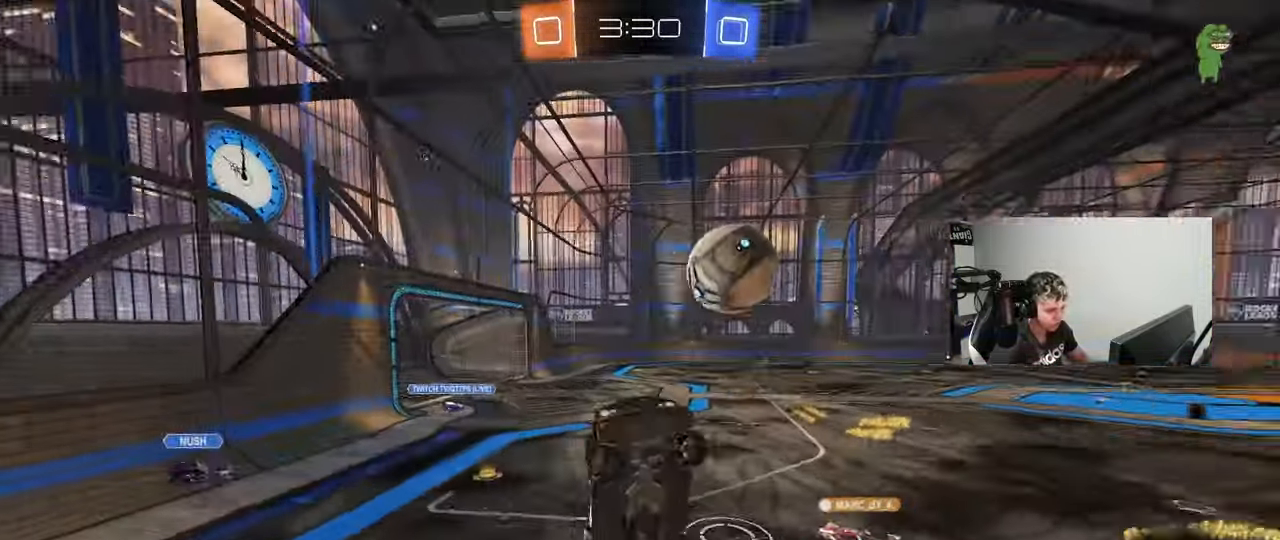
{"keys": ["a", "s"], "mouse": [], "events": [[150, "shift", "up"], [200, "s", "up"], [283, "s", "down"]]}
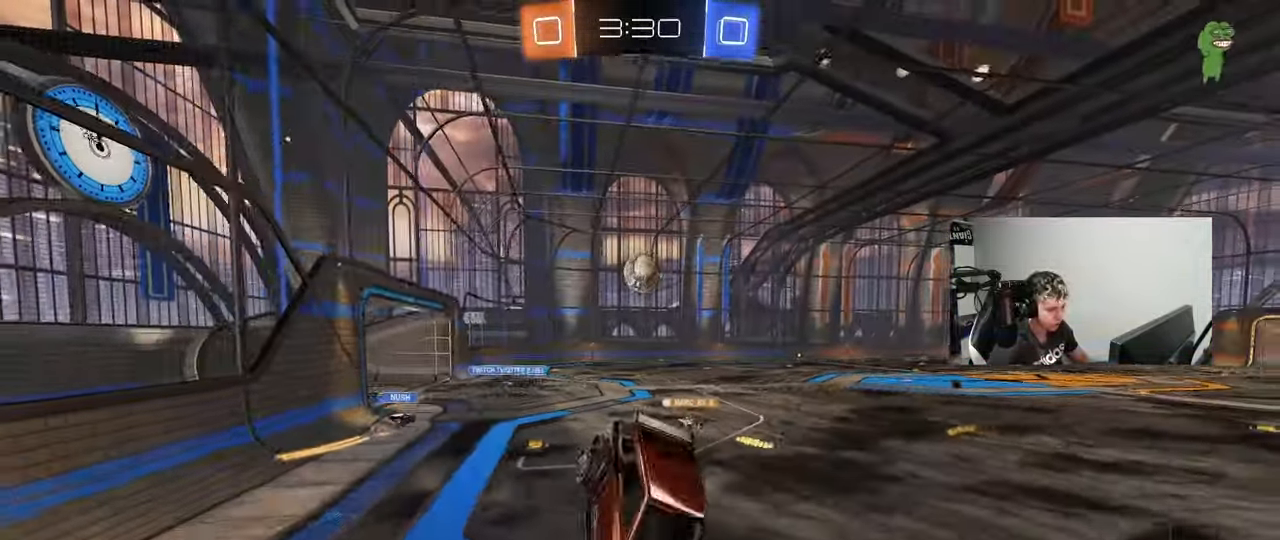
{"keys": ["d", "w"], "mouse": [], "events": [[117, "shift", "down"], [300, "s", "up"], [300, "shift", "up"], [350, "a", "up"], [433, "w", "down"], [483, "d", "down"]]}
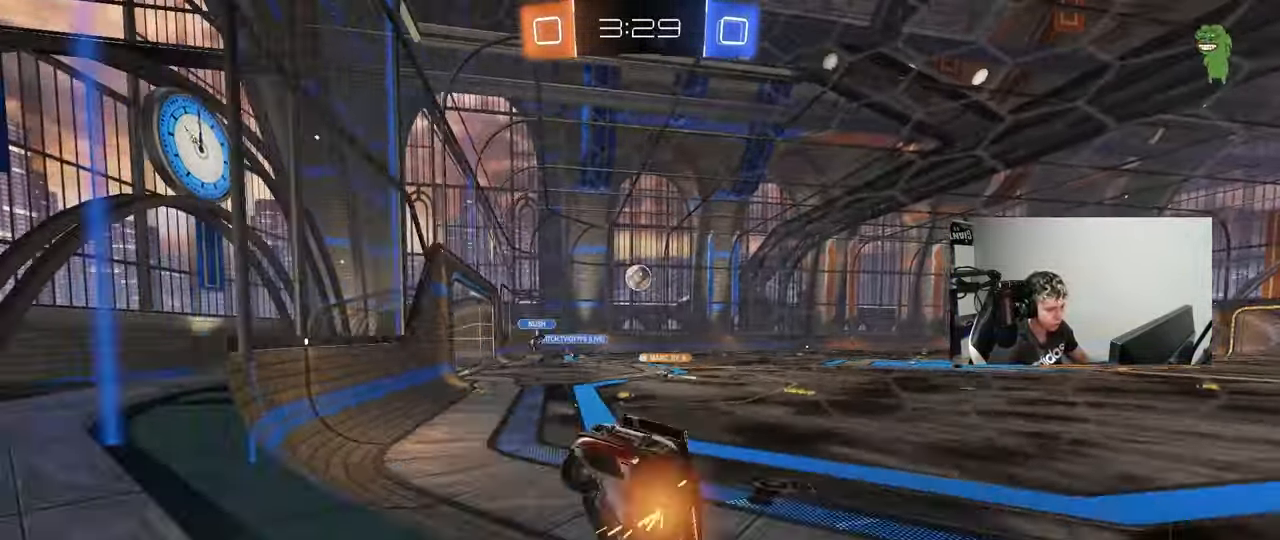
{"keys": ["w"], "mouse": ["left"], "events": [[167, "d", "up"], [267, "d", "down"], [417, "mouse_left", "down"], [500, "d", "up"]]}
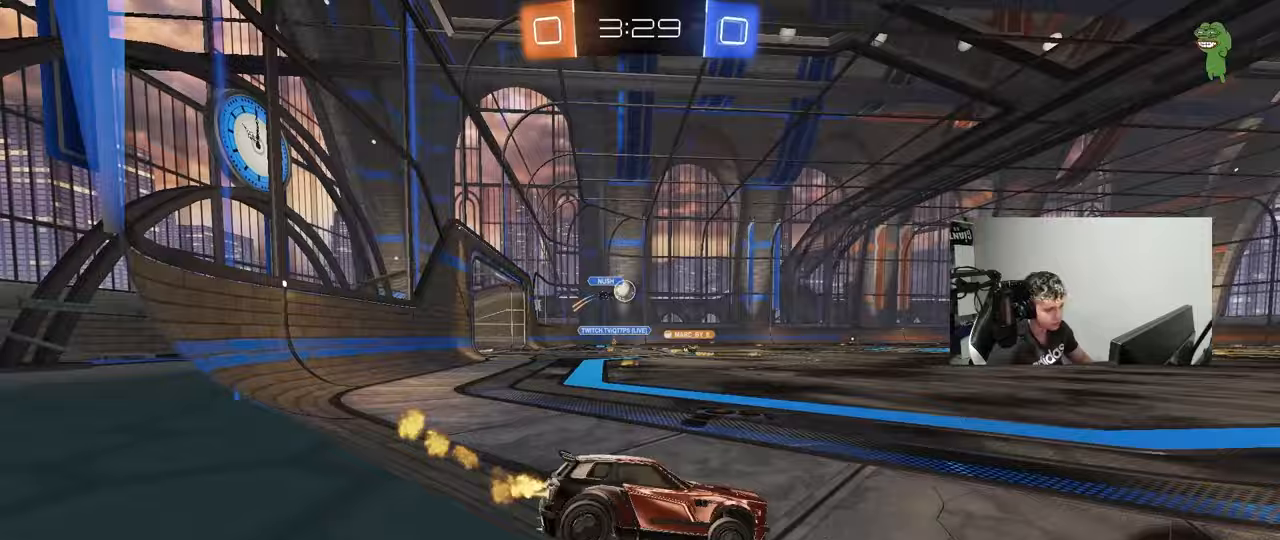
{"keys": ["d", "s", "shift", "space"], "mouse": ["left"], "events": [[100, "a", "down"], [100, "mouse_right", "down"], [183, "a", "up"], [183, "d", "down"], [233, "mouse_right", "up"], [233, "shift", "down"], [283, "mouse_right", "down"], [333, "s", "down"], [333, "w", "up"], [383, "space", "down"], [467, "mouse_right", "up"]]}
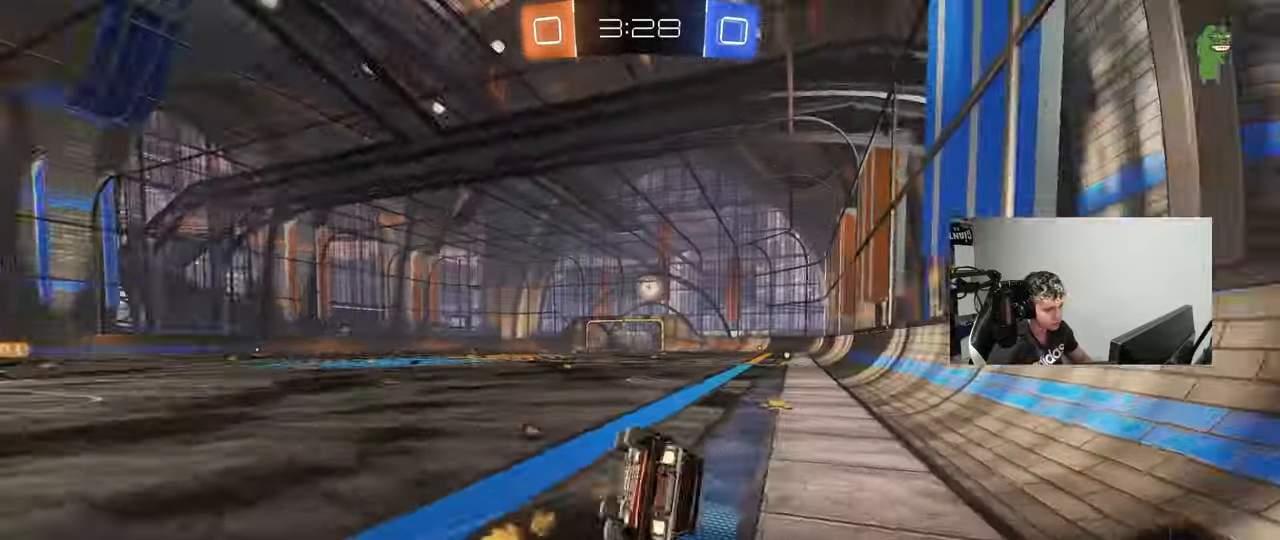
{"keys": ["d", "s", "shift", "space"], "mouse": ["left"], "events": [[67, "space", "up"], [200, "s", "up"], [300, "s", "down"], [400, "space", "down"]]}
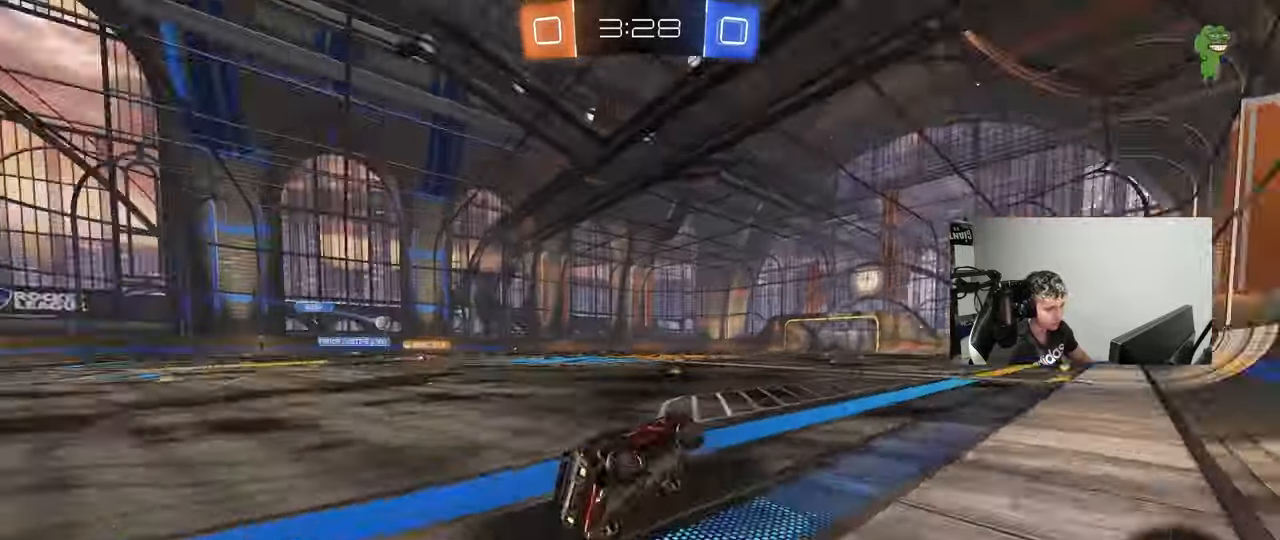
{"keys": ["w"], "mouse": [], "events": [[33, "shift", "up"], [83, "s", "up"], [83, "space", "up"], [133, "d", "up"], [267, "w", "down"], [317, "d", "down"], [317, "mouse_left", "up"], [450, "d", "up"]]}
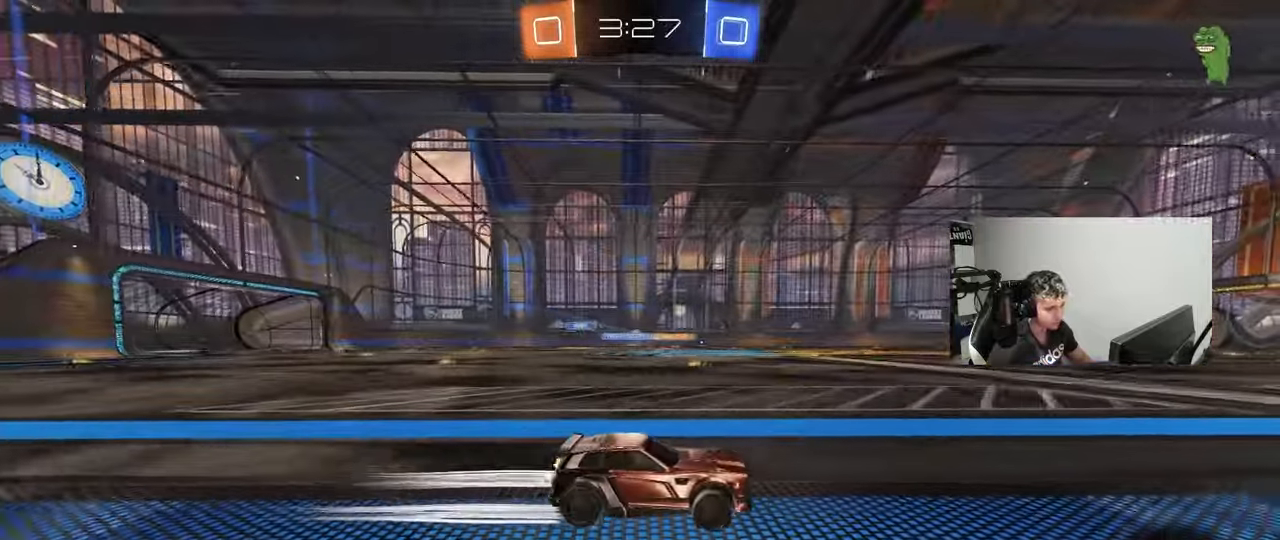
{"keys": ["a", "w"], "mouse": ["left"], "events": [[383, "a", "down"], [417, "mouse_left", "down"]]}
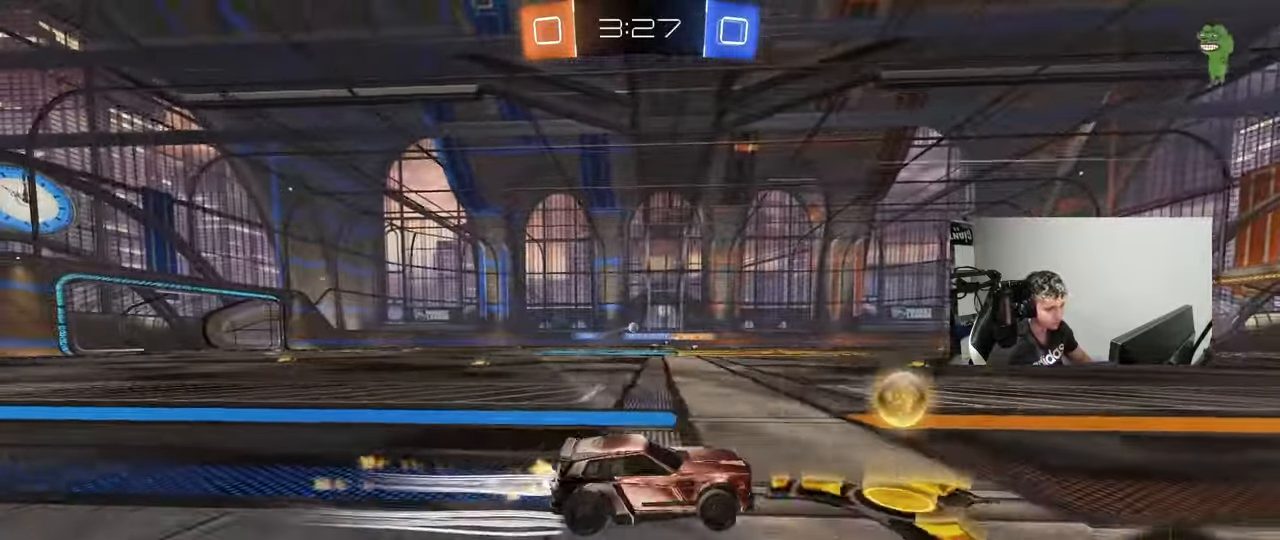
{"keys": ["w"], "mouse": [], "events": [[167, "a", "up"], [167, "mouse_left", "up"]]}
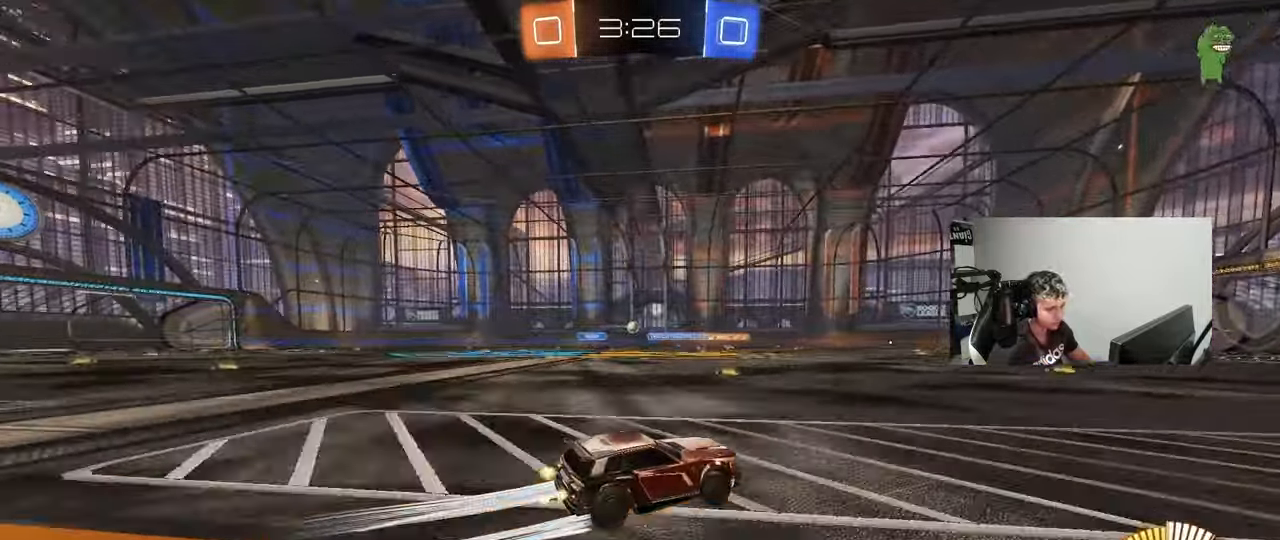
{"keys": ["w"], "mouse": [], "events": [[83, "a", "down"], [183, "a", "up"]]}
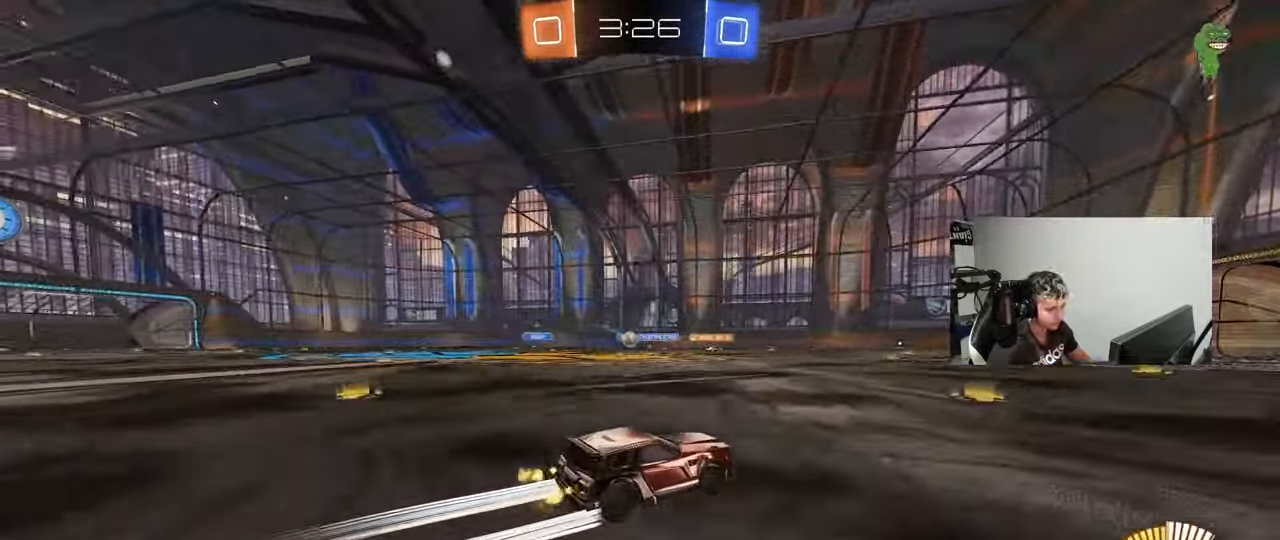
{"keys": ["a", "w"], "mouse": [], "events": [[233, "w", "up"], [333, "a", "down"], [383, "shift", "down"], [467, "shift", "up"], [467, "w", "down"]]}
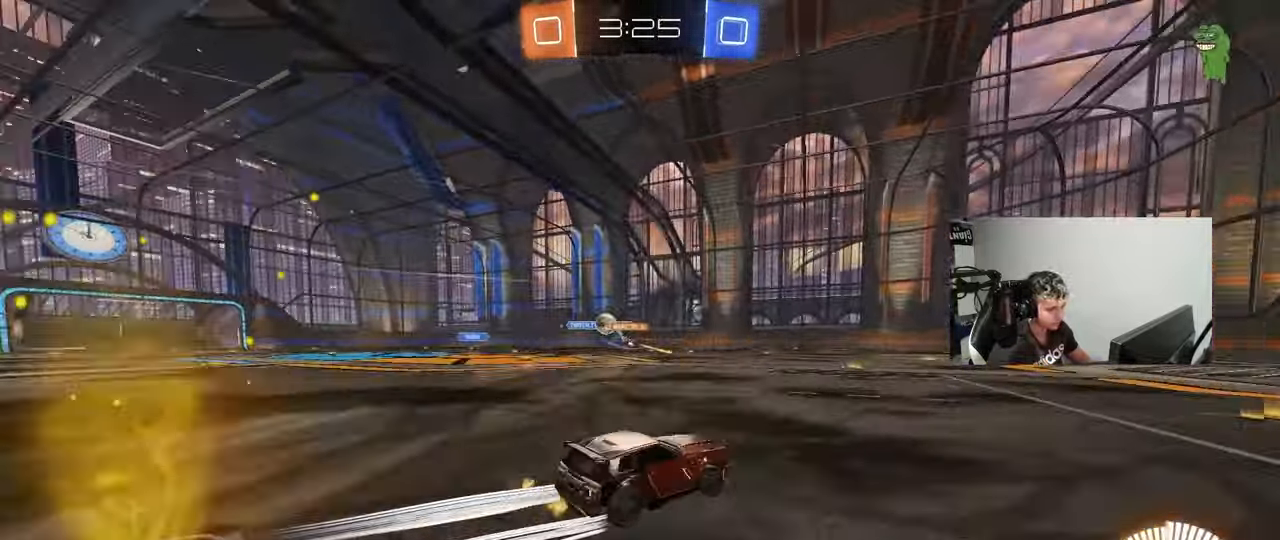
{"keys": ["w"], "mouse": [], "events": [[250, "shift", "down"], [350, "shift", "up"], [483, "a", "up"]]}
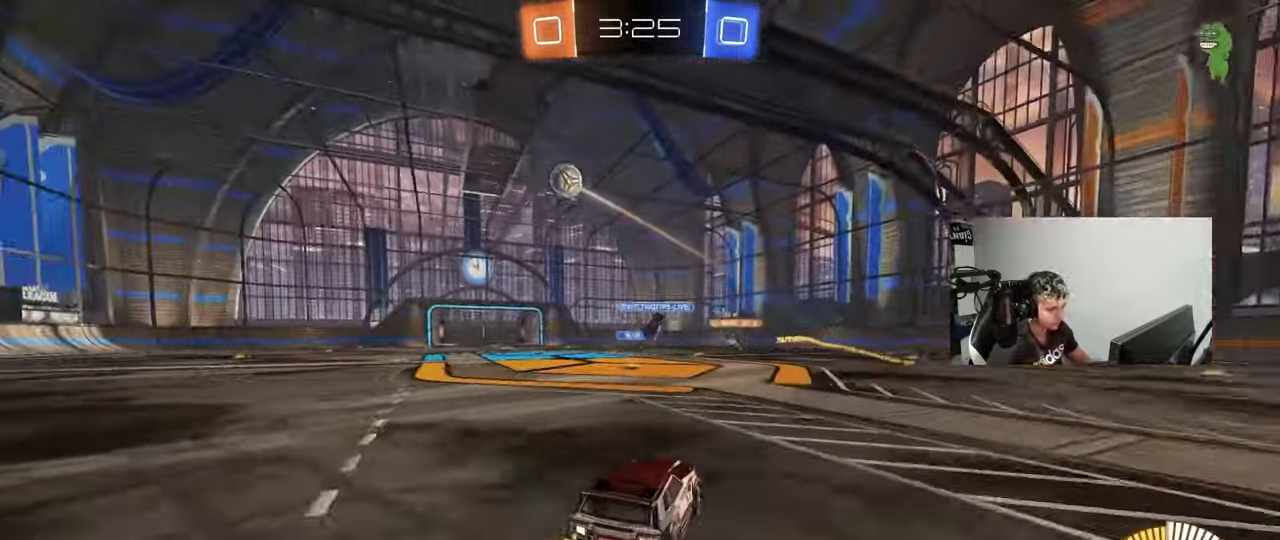
{"keys": ["w"], "mouse": [], "events": [[267, "d", "down"], [450, "d", "up"]]}
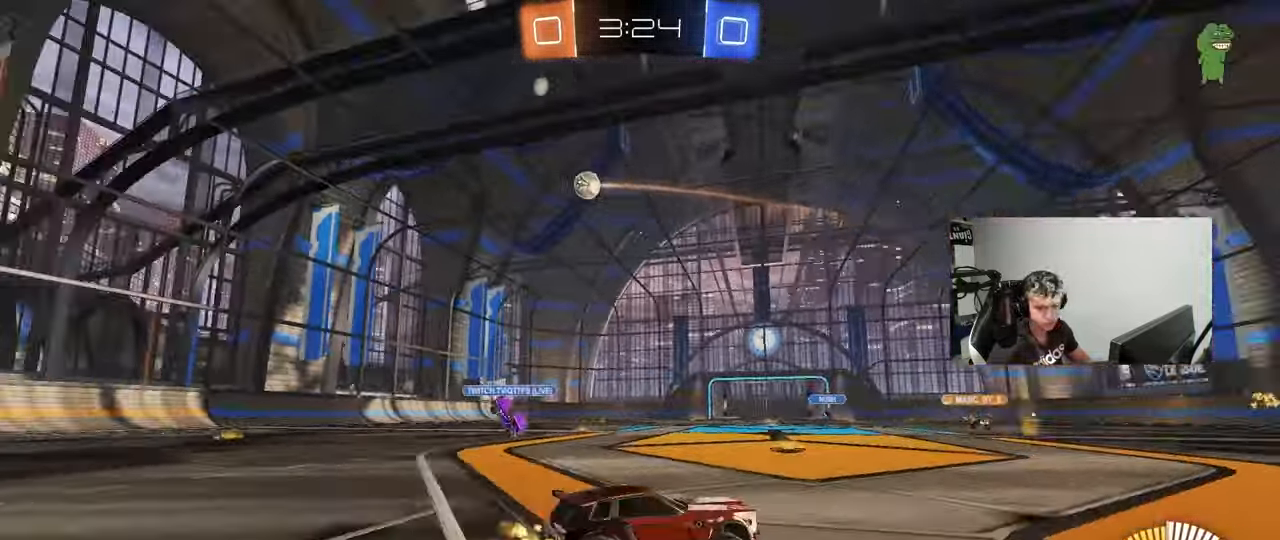
{"keys": ["a", "w"], "mouse": [], "events": [[233, "a", "down"]]}
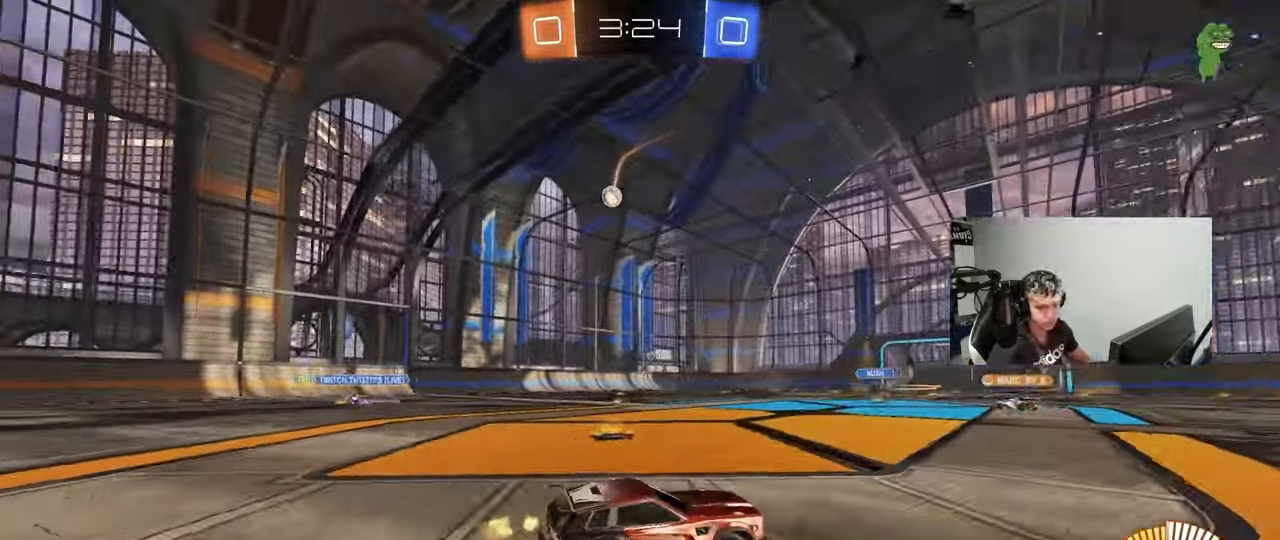
{"keys": ["a", "w"], "mouse": [], "events": [[67, "a", "up"], [167, "a", "down"], [200, "shift", "down"], [300, "shift", "up"]]}
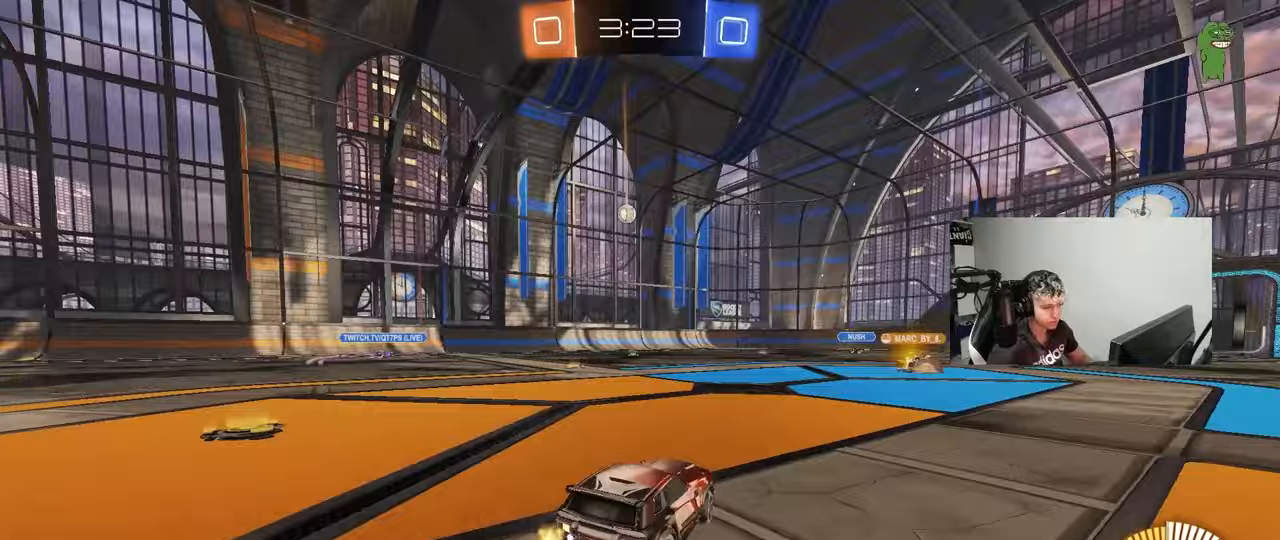
{"keys": ["w"], "mouse": [], "events": [[217, "a", "up"]]}
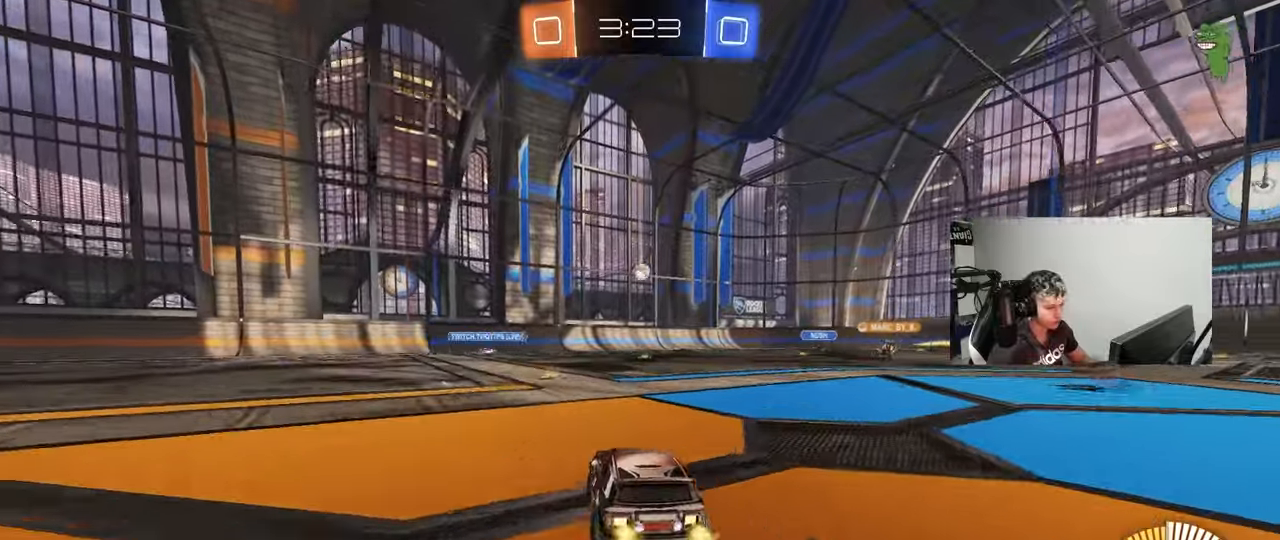
{"keys": ["a", "w"], "mouse": [], "events": [[333, "a", "down"], [333, "shift", "down"], [433, "shift", "up"]]}
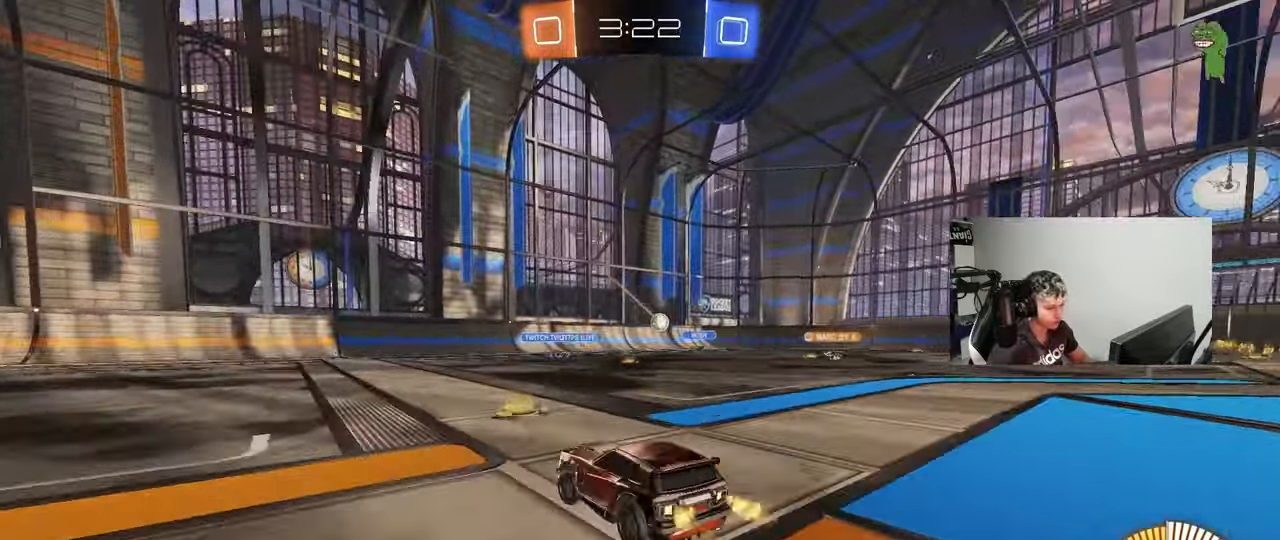
{"keys": ["d", "shift"], "mouse": [], "events": [[350, "a", "up"], [400, "d", "down"], [400, "w", "up"], [450, "shift", "down"]]}
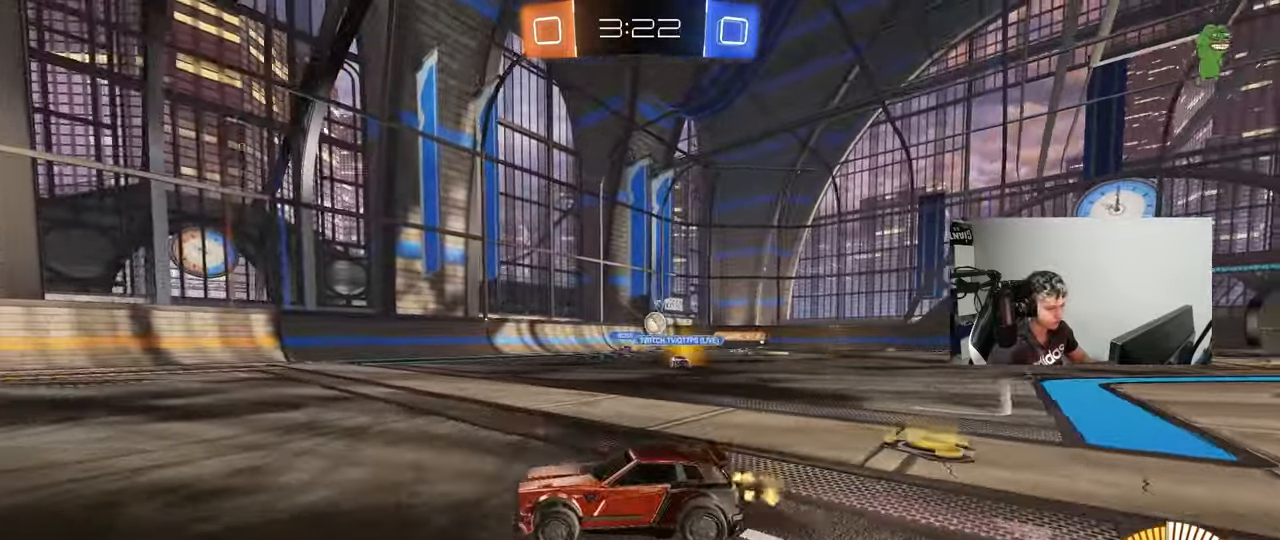
{"keys": ["a", "shift", "w"], "mouse": [], "events": [[83, "shift", "up"], [83, "w", "down"], [133, "w", "up"], [167, "a", "down"], [167, "d", "up"], [317, "a", "up"], [317, "d", "down"], [417, "a", "down"], [417, "d", "up"], [417, "w", "down"], [500, "shift", "down"]]}
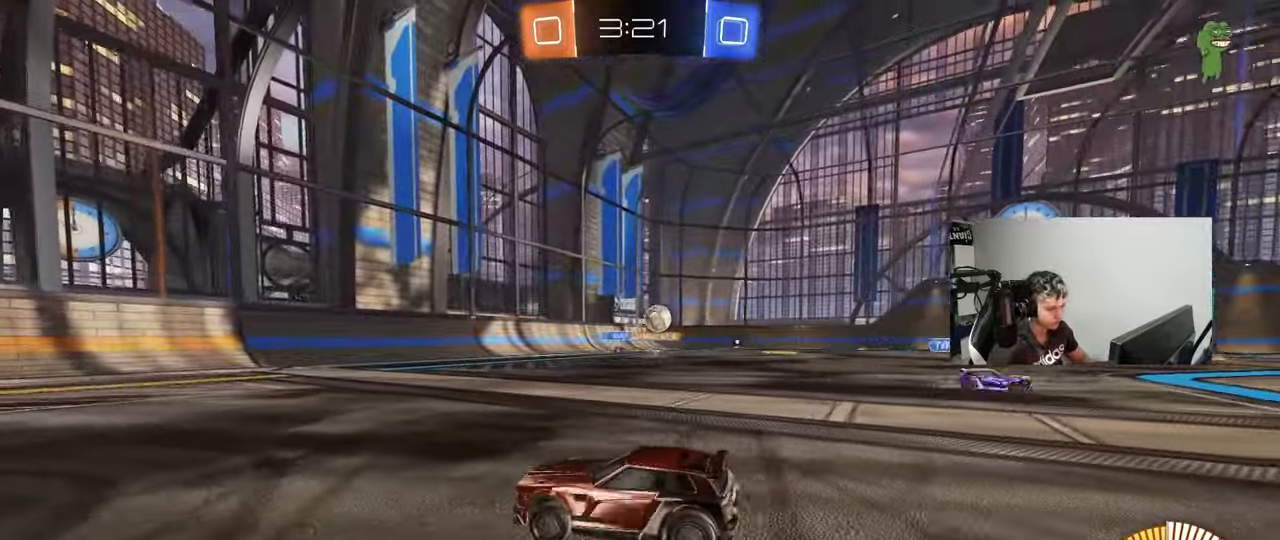
{"keys": ["a", "w"], "mouse": [], "events": [[100, "shift", "up"], [233, "shift", "down"], [333, "shift", "up"]]}
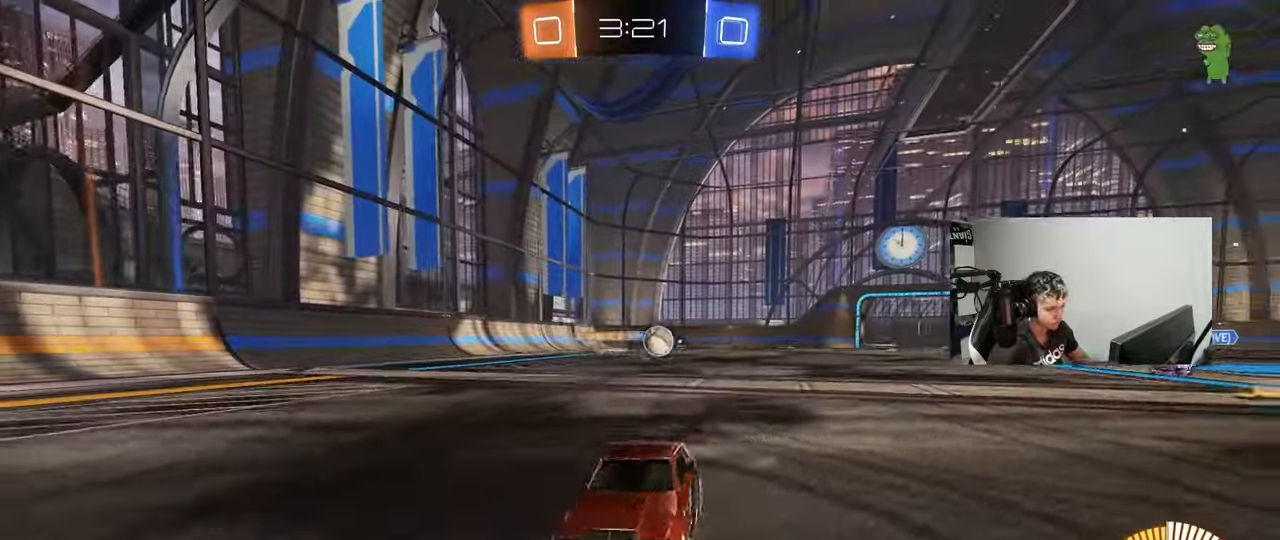
{"keys": ["a", "w"], "mouse": ["left"], "events": [[117, "a", "up"], [250, "d", "down"], [300, "d", "up"], [350, "a", "down"], [483, "mouse_left", "down"]]}
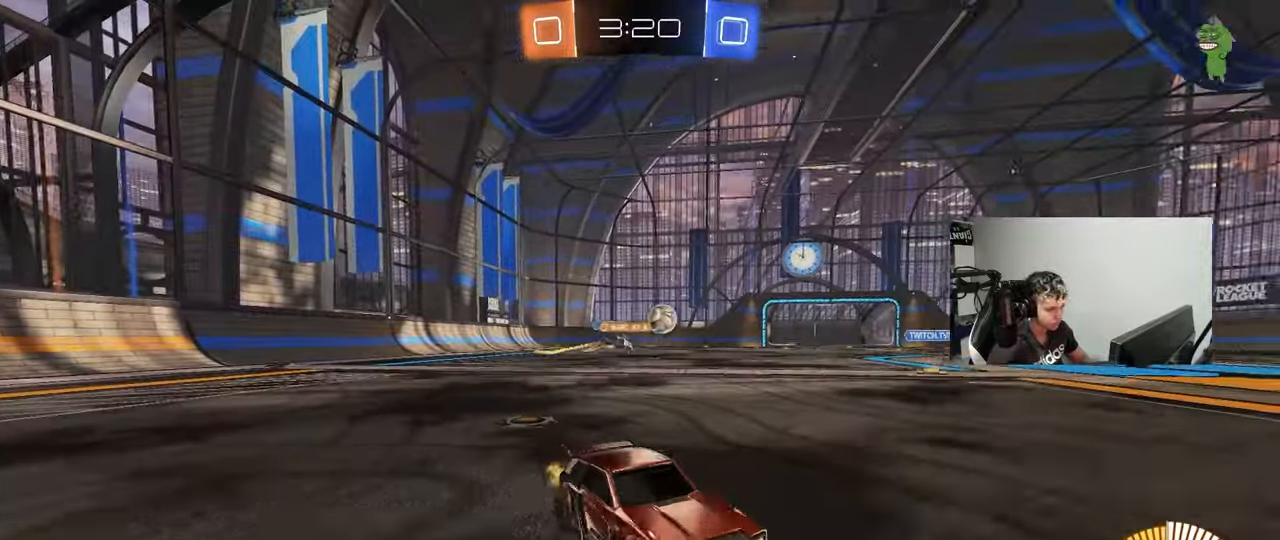
{"keys": ["w"], "mouse": [], "events": [[33, "shift", "down"], [133, "shift", "up"], [217, "a", "up"], [217, "mouse_left", "up"], [317, "d", "down"], [417, "d", "up"]]}